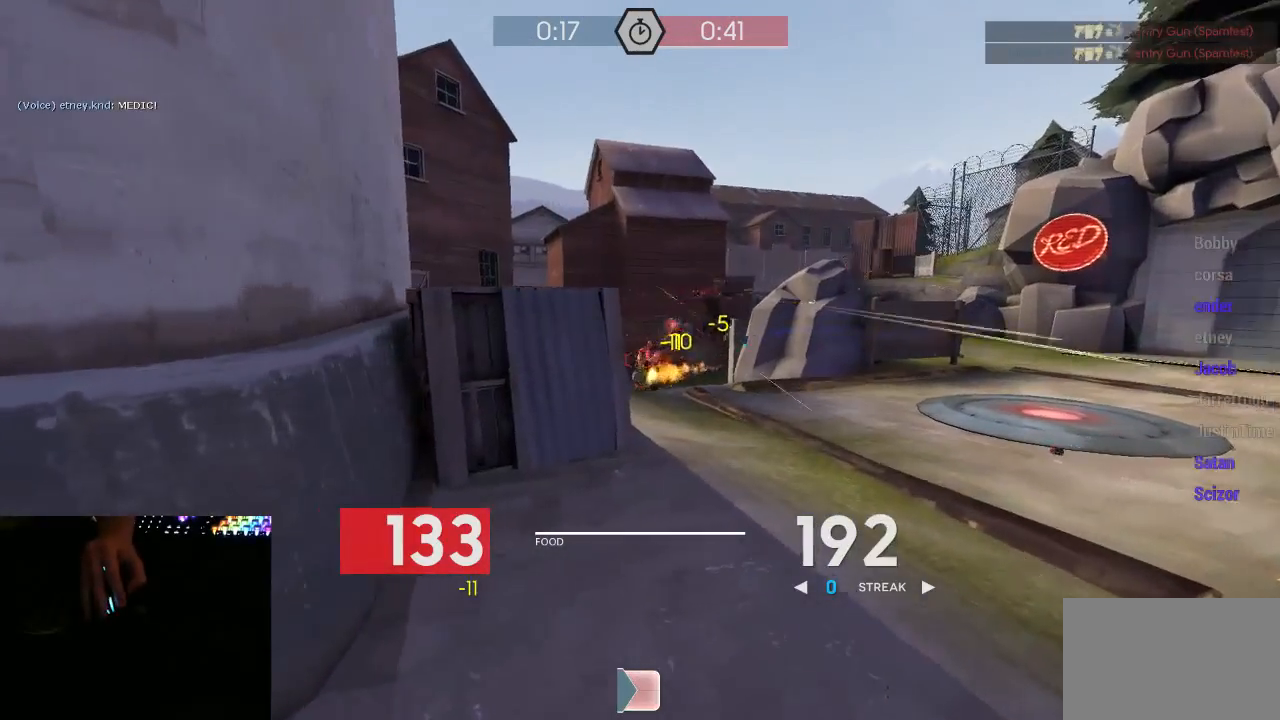
Gameplay with keyboard and mouse; each line is a JSON object with the keys and mouse buttons held at the frame after it. "events" lists presses ("down") and releases ("up") of "1", "2", "3", "4", "5", "a", "alt", "c", "ctrl", "d", "e", "f", "q", "r", "s", "shift", "space", "tab", "v", "w", "x", "z", "mouse_left", "mouse_middle", "mouse_right", "mouse_mb5", "mouse_wheel_up" and "mouse_wheel_down" between this image and that frame as [ms after this image, input, new state], when the widget could be followed in between. "mouse_left", "mouse_middle", "mouse_right", "mouse_mb5", "mouse_wheel_up", "mouse_wheel_down" = the "left", "middle", "right", "mb5", "wheel_up", "wheel_down" buttons of the "mouse" list. No other keys are recorded. Mouse movement is not recorded.
{"keys": ["a", "w"], "mouse": ["left", "mb5"], "events": [[317, "a", "down"], [350, "d", "up"], [417, "a", "up"], [450, "a", "down"]]}
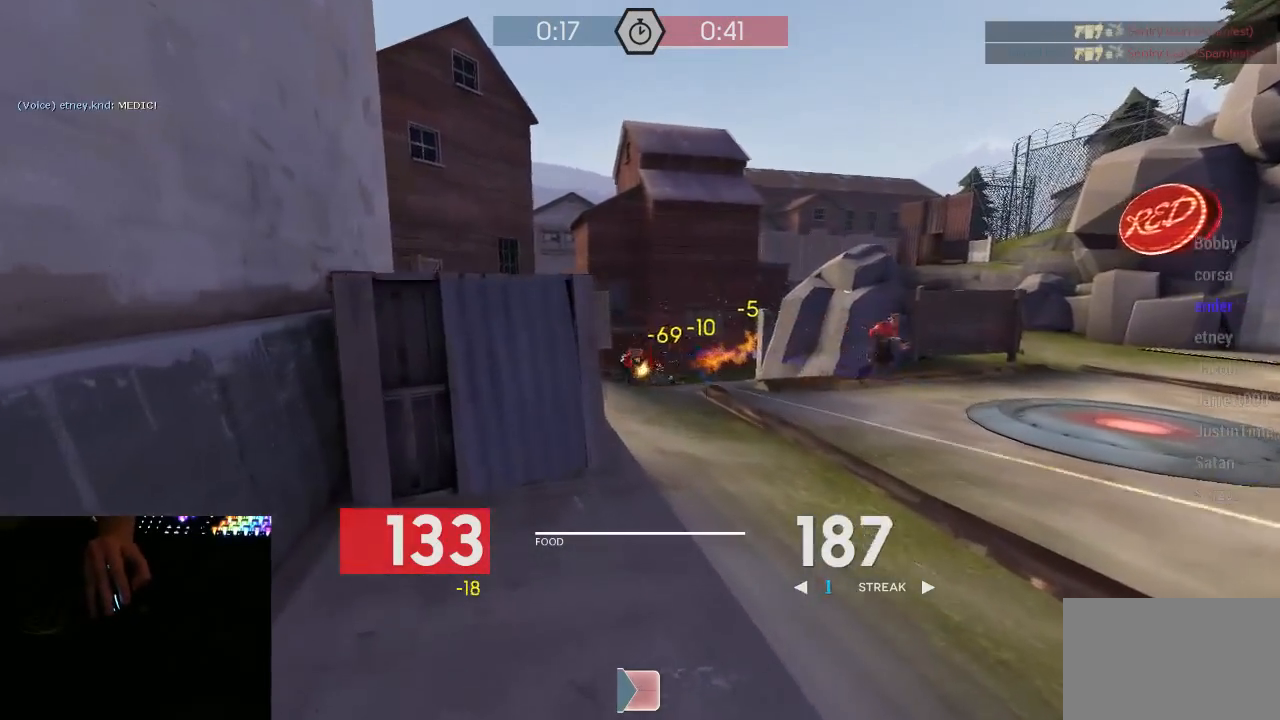
{"keys": ["s"], "mouse": ["left", "mb5"], "events": [[33, "a", "up"], [100, "d", "down"], [133, "a", "down"], [167, "d", "up"], [167, "w", "up"], [267, "s", "down"], [317, "a", "up"]]}
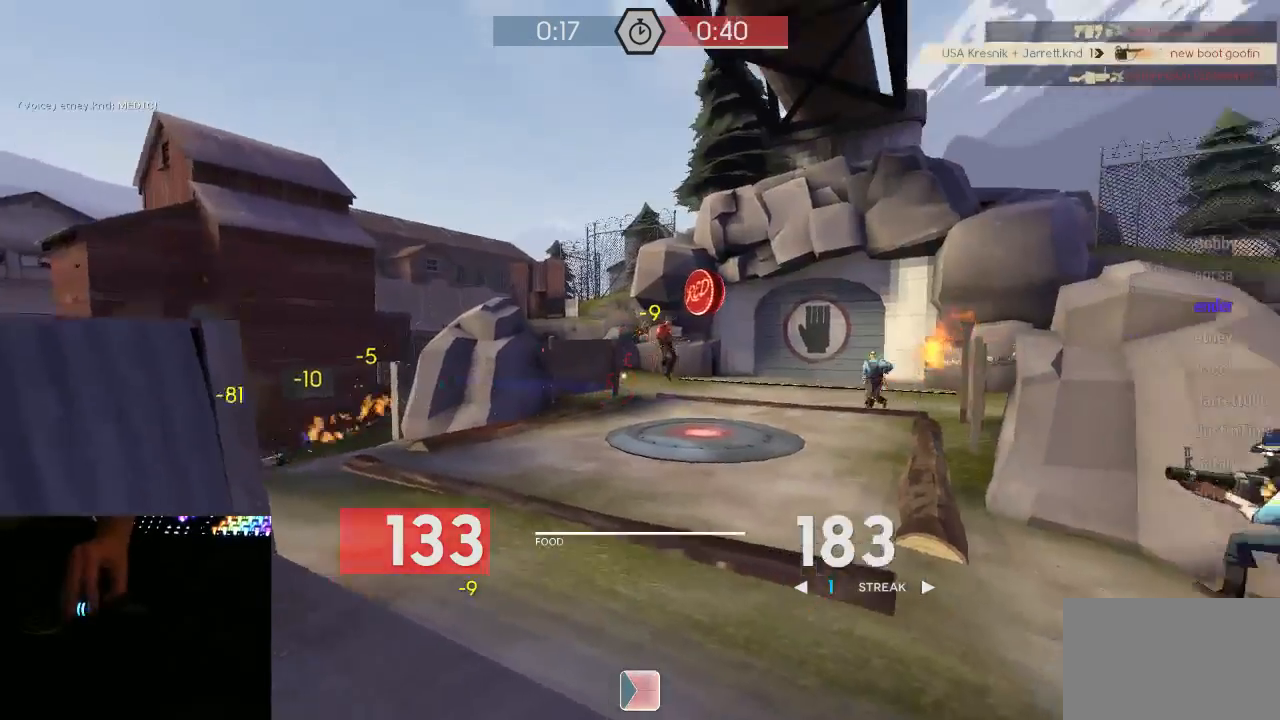
{"keys": ["a", "w"], "mouse": ["left", "mb5"], "events": [[133, "d", "down"], [167, "a", "down"], [200, "s", "up"], [233, "d", "up"], [267, "w", "down"], [333, "a", "up"], [450, "a", "down"]]}
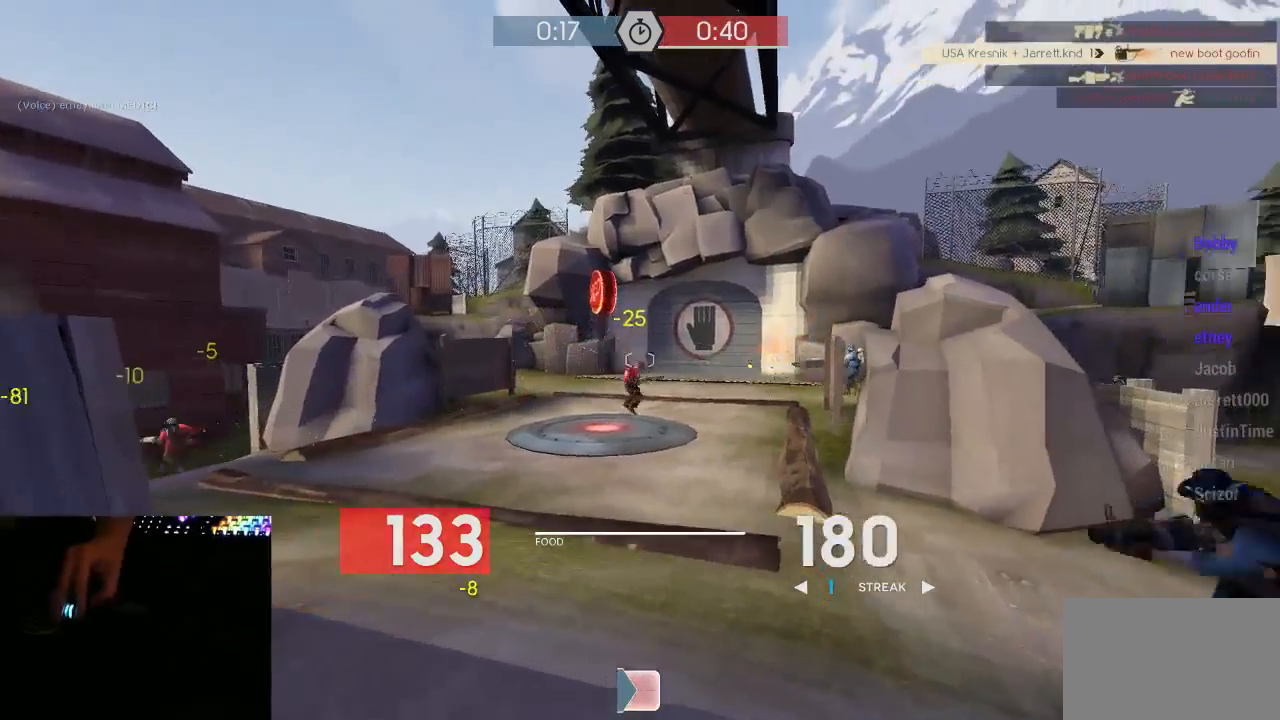
{"keys": ["a", "s"], "mouse": ["left", "mb5"], "events": [[167, "w", "up"], [433, "s", "down"]]}
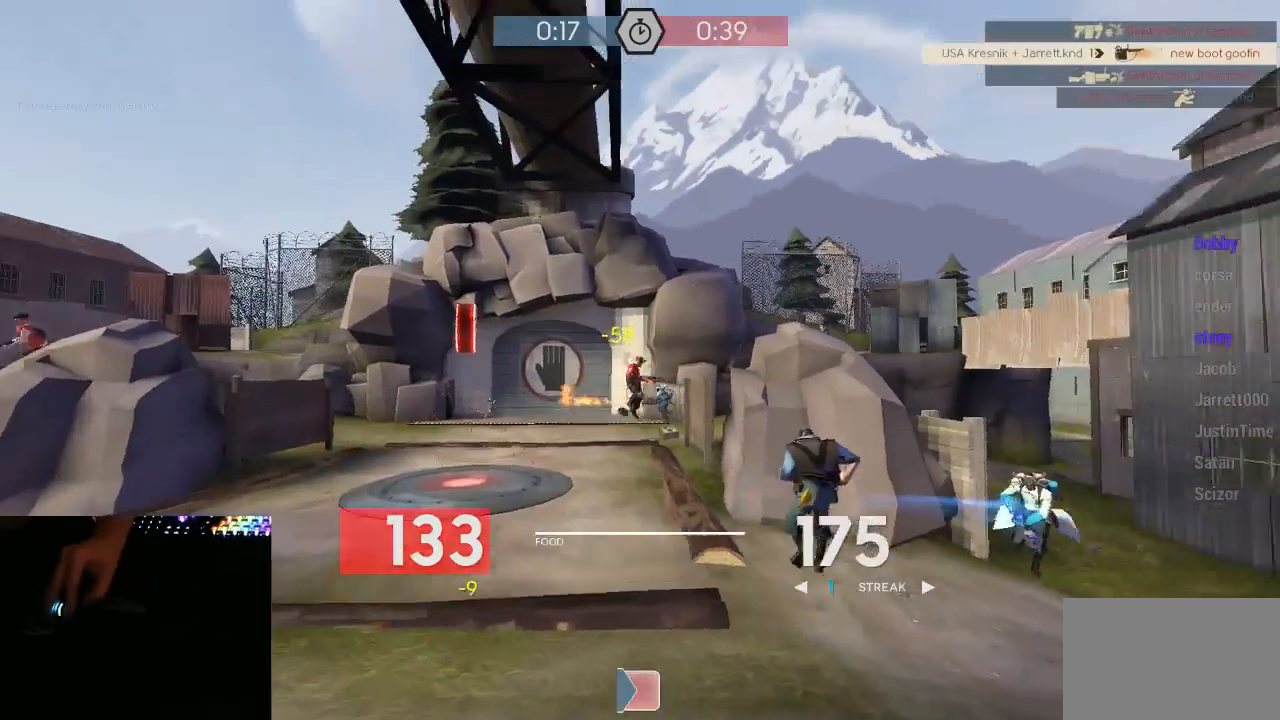
{"keys": ["a", "s"], "mouse": ["left", "mb5"], "events": [[367, "d", "down"], [400, "d", "up"], [433, "mouse_right", "down"], [500, "mouse_right", "up"]]}
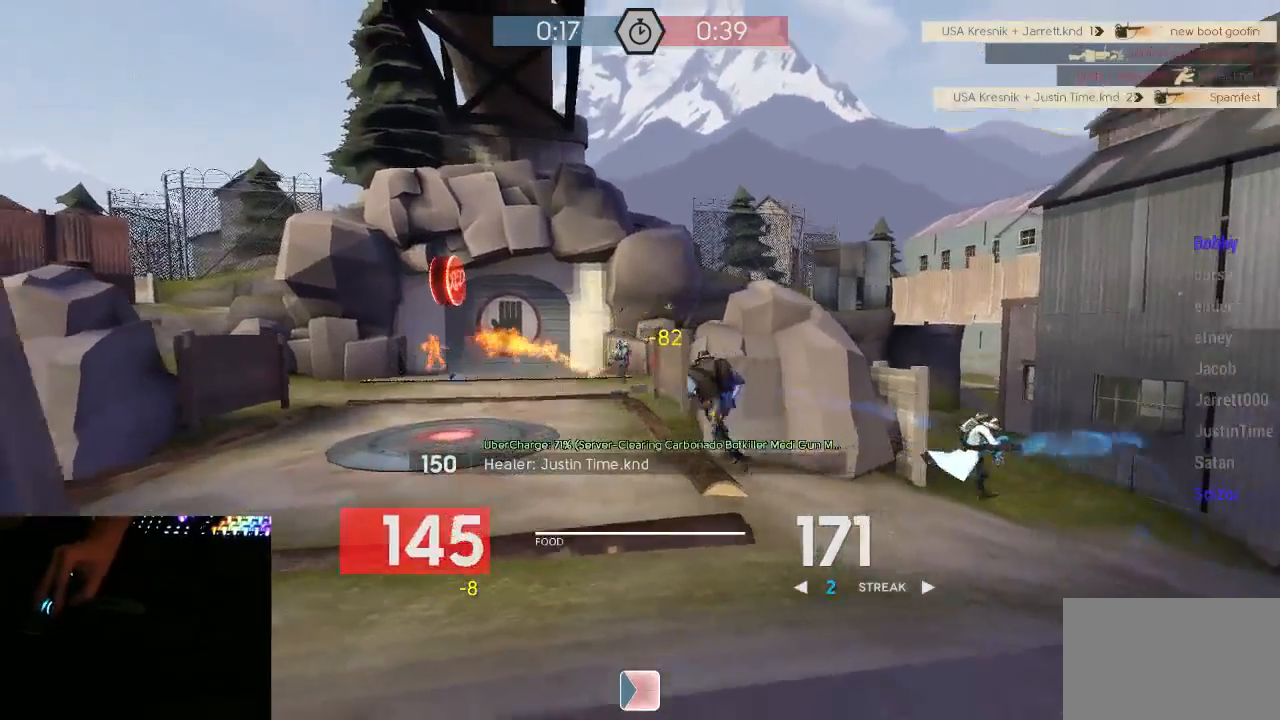
{"keys": ["d", "s"], "mouse": ["left", "mb5"], "events": [[150, "a", "up"], [150, "d", "down"], [217, "a", "down"], [283, "a", "up"], [283, "s", "up"], [333, "a", "down"], [400, "a", "up"], [400, "s", "down"]]}
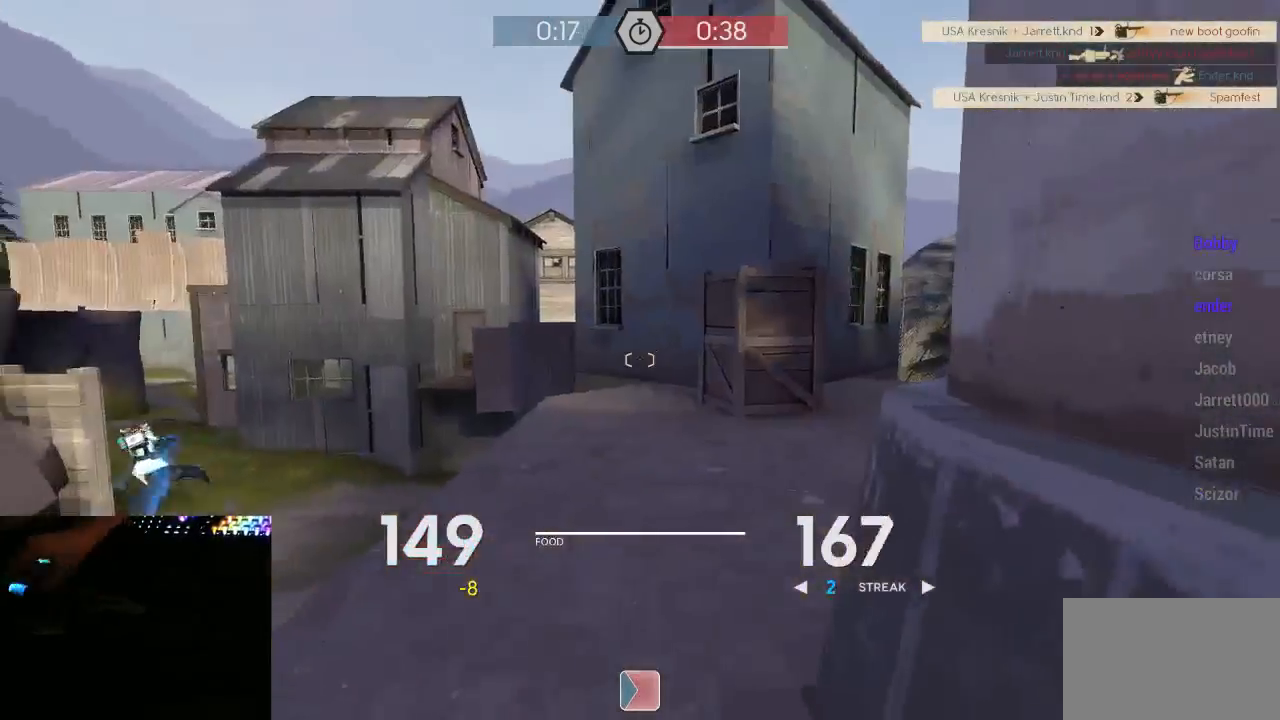
{"keys": ["a", "s"], "mouse": ["left", "mb5"], "events": [[67, "a", "down"], [67, "s", "up"], [117, "d", "up"], [183, "d", "down"], [283, "a", "up"], [400, "a", "down"], [400, "s", "down"], [433, "a", "up"], [433, "d", "up"], [500, "a", "down"]]}
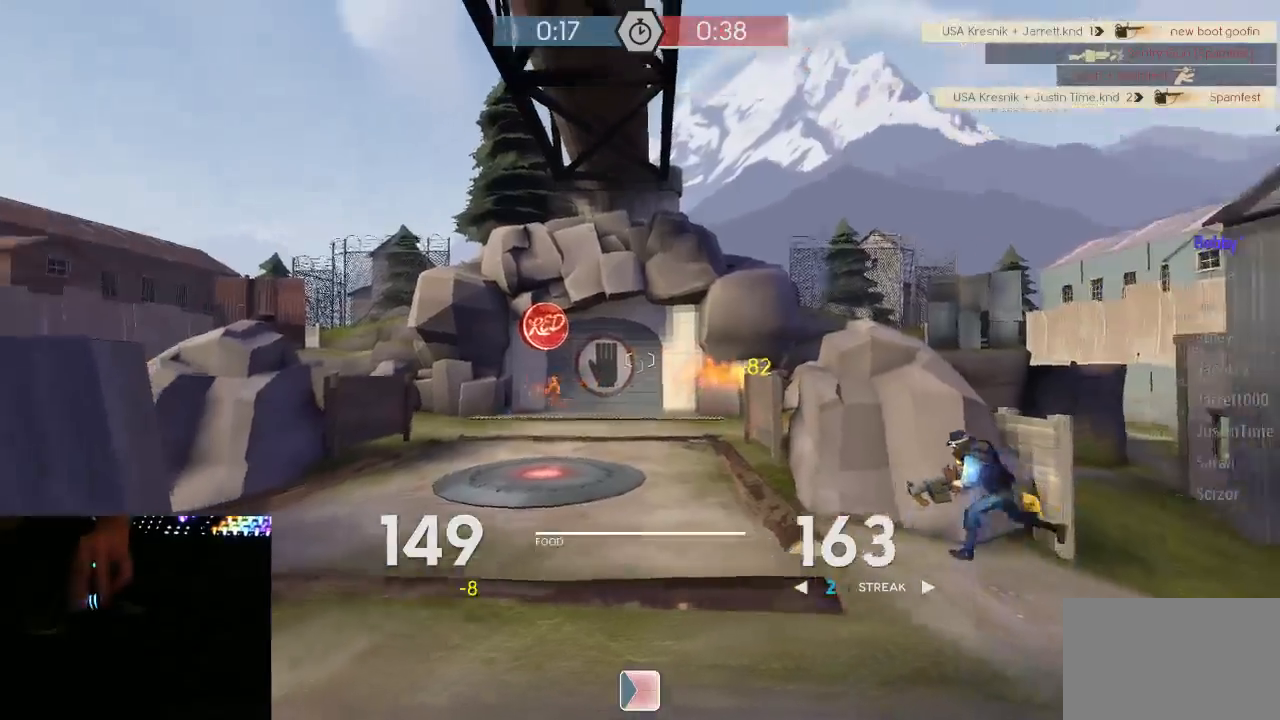
{"keys": ["d"], "mouse": ["left", "mb5"], "events": [[100, "s", "up"], [133, "d", "down"], [200, "a", "up"], [283, "a", "down"], [317, "d", "up"], [350, "a", "up"], [350, "d", "down"]]}
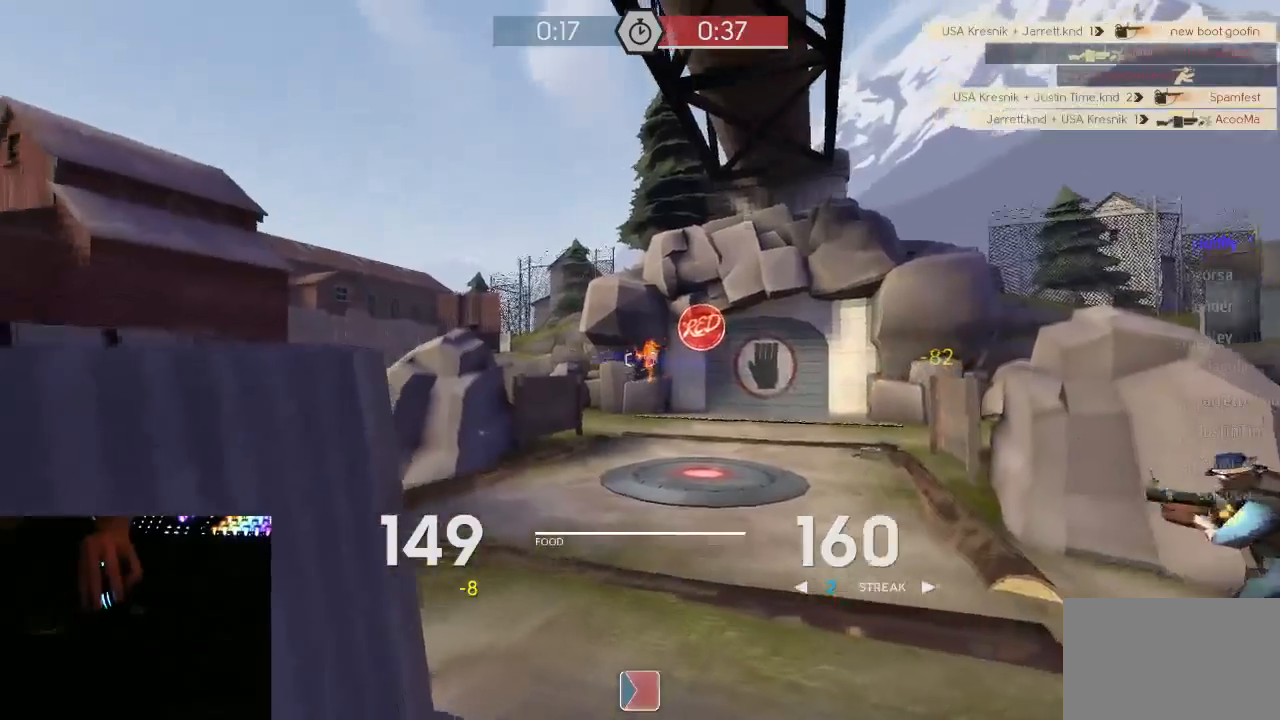
{"keys": ["d", "w"], "mouse": ["left", "mb5"], "events": [[267, "a", "down"], [300, "a", "up"], [300, "mouse_right", "down"], [333, "w", "down"], [383, "a", "down"], [417, "d", "up"], [417, "w", "up"], [450, "d", "down"], [450, "mouse_right", "up"], [450, "w", "down"], [483, "a", "up"]]}
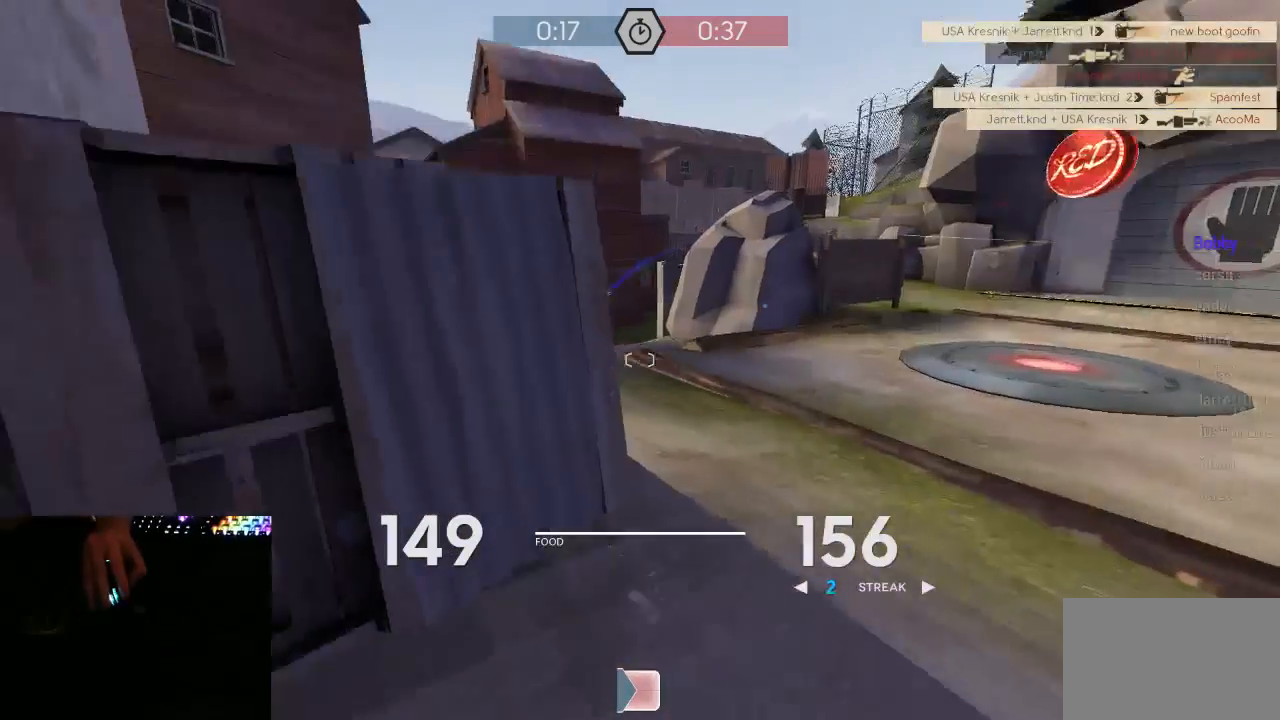
{"keys": ["d", "w"], "mouse": ["left", "mb5"], "events": [[50, "w", "up"], [133, "w", "down"]]}
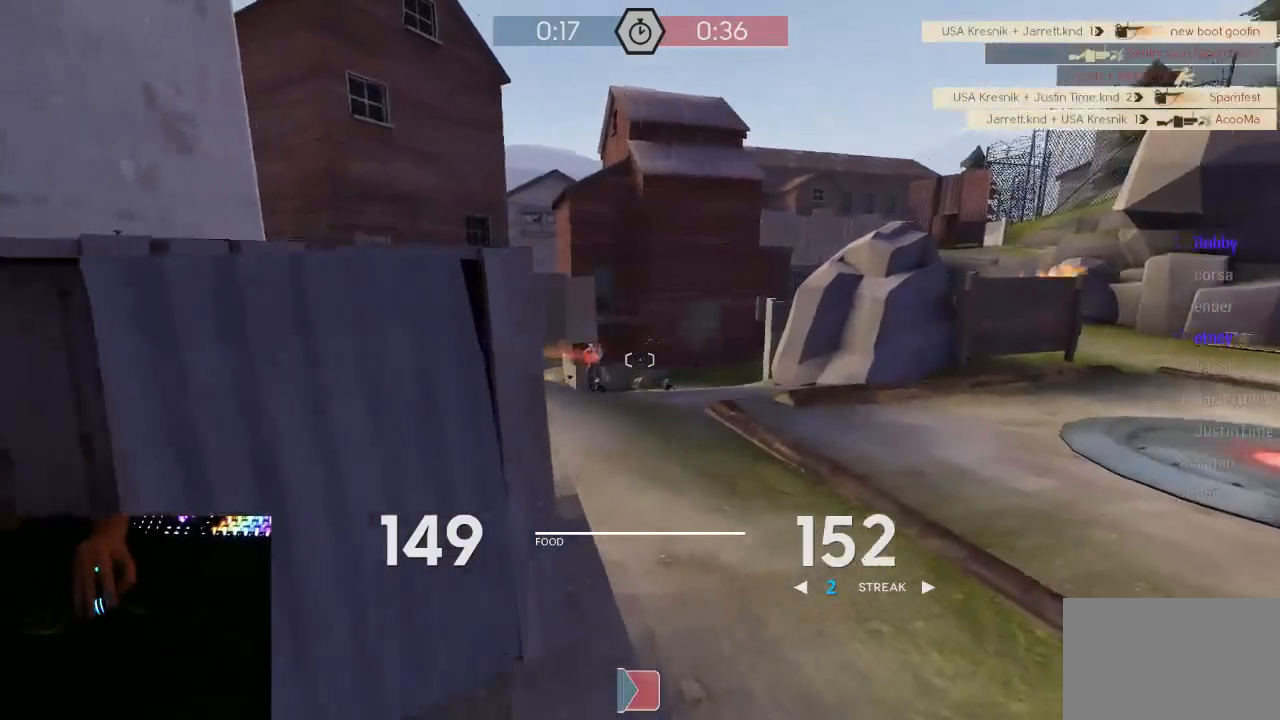
{"keys": ["w"], "mouse": ["left", "mb5"], "events": [[50, "a", "down"], [83, "d", "up"], [117, "a", "up"], [167, "d", "down"], [333, "a", "down"], [333, "d", "up"], [367, "a", "up"], [417, "d", "down"], [483, "d", "up"]]}
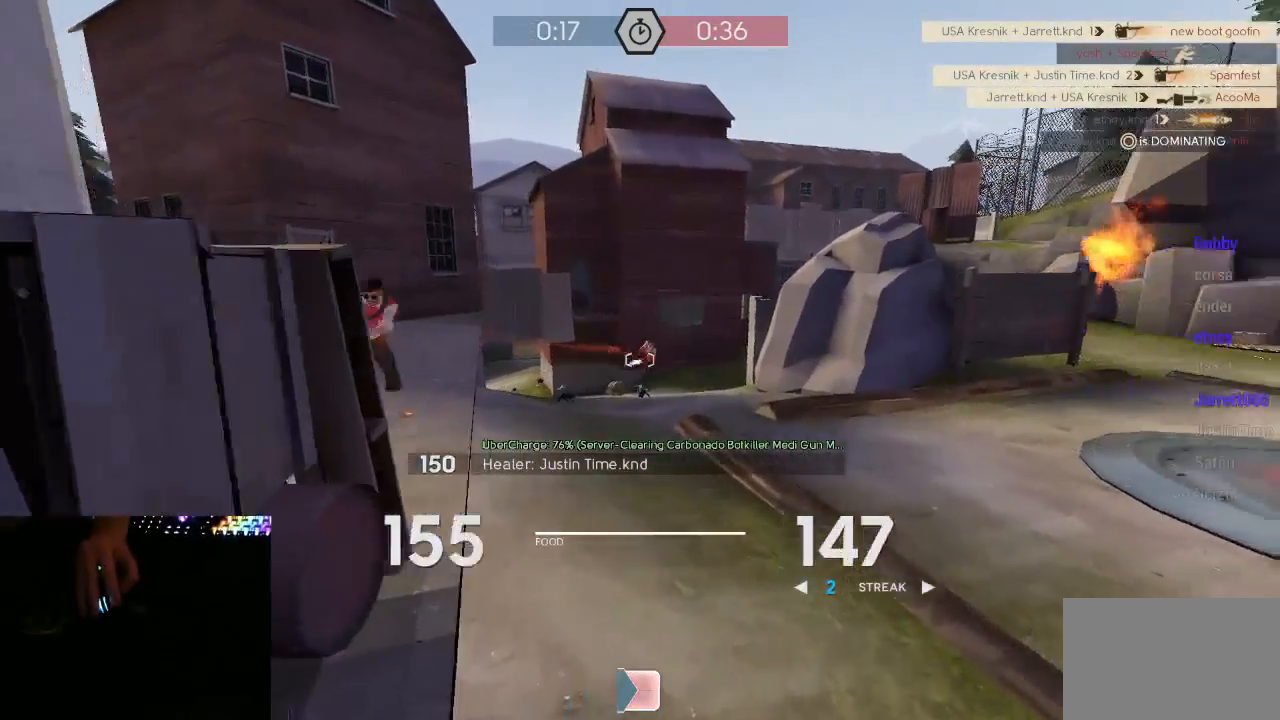
{"keys": ["d"], "mouse": ["left", "mb5"], "events": [[233, "a", "down"], [300, "a", "up"], [333, "d", "down"], [500, "w", "up"]]}
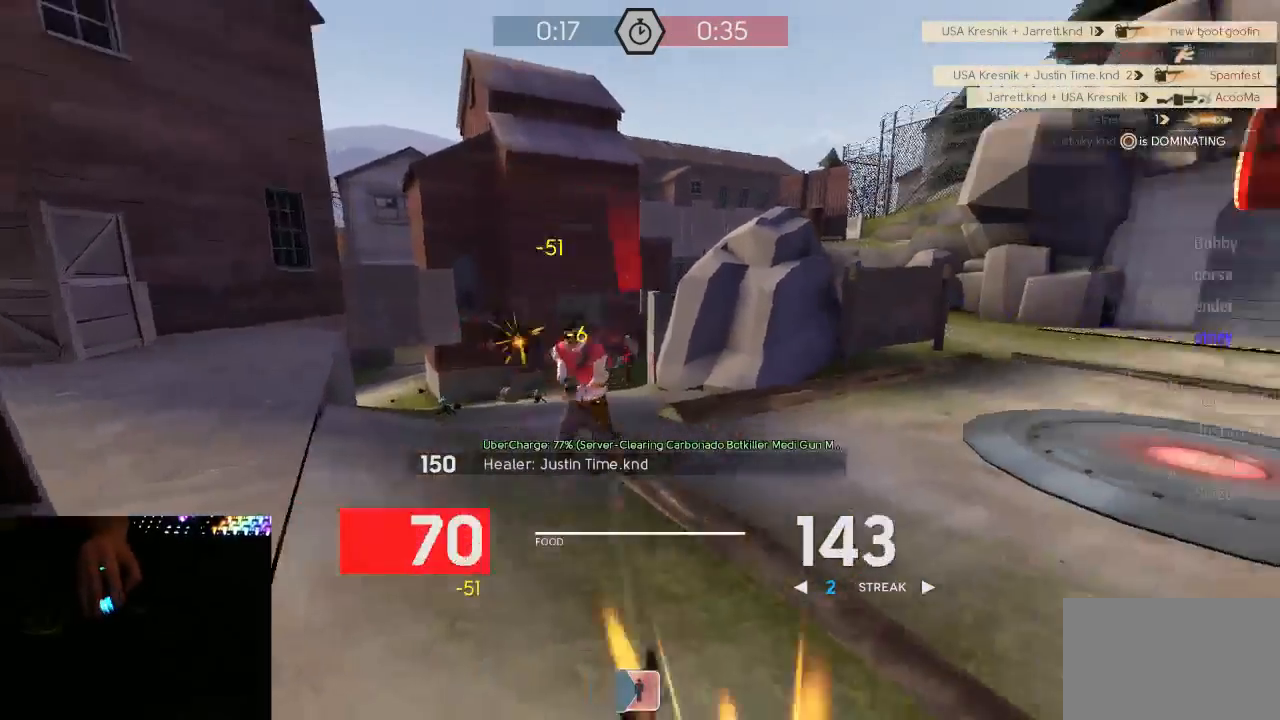
{"keys": ["d"], "mouse": ["left", "mb5"], "events": [[50, "w", "down"], [150, "a", "down"], [183, "d", "up"], [283, "d", "down"], [333, "a", "up"], [333, "w", "up"]]}
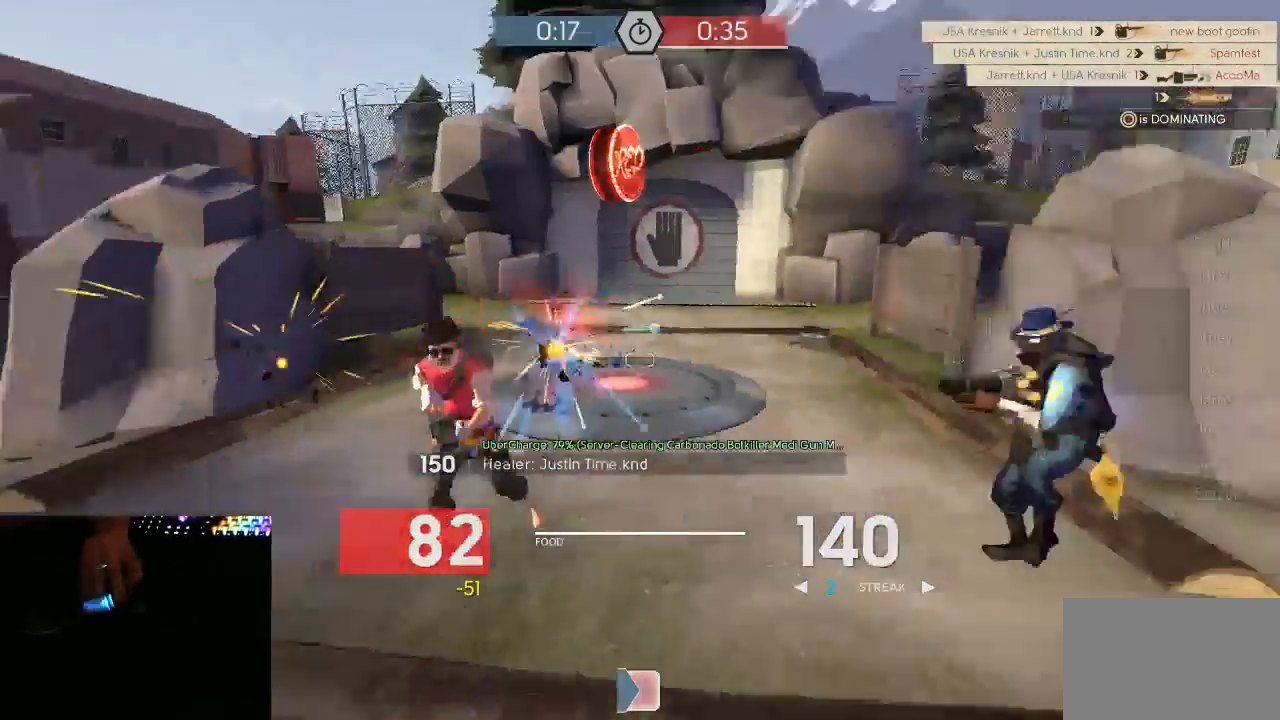
{"keys": ["a", "d"], "mouse": ["left", "mb5"], "events": [[83, "s", "down"], [150, "a", "down"], [183, "d", "up"], [250, "s", "up"], [433, "d", "down"]]}
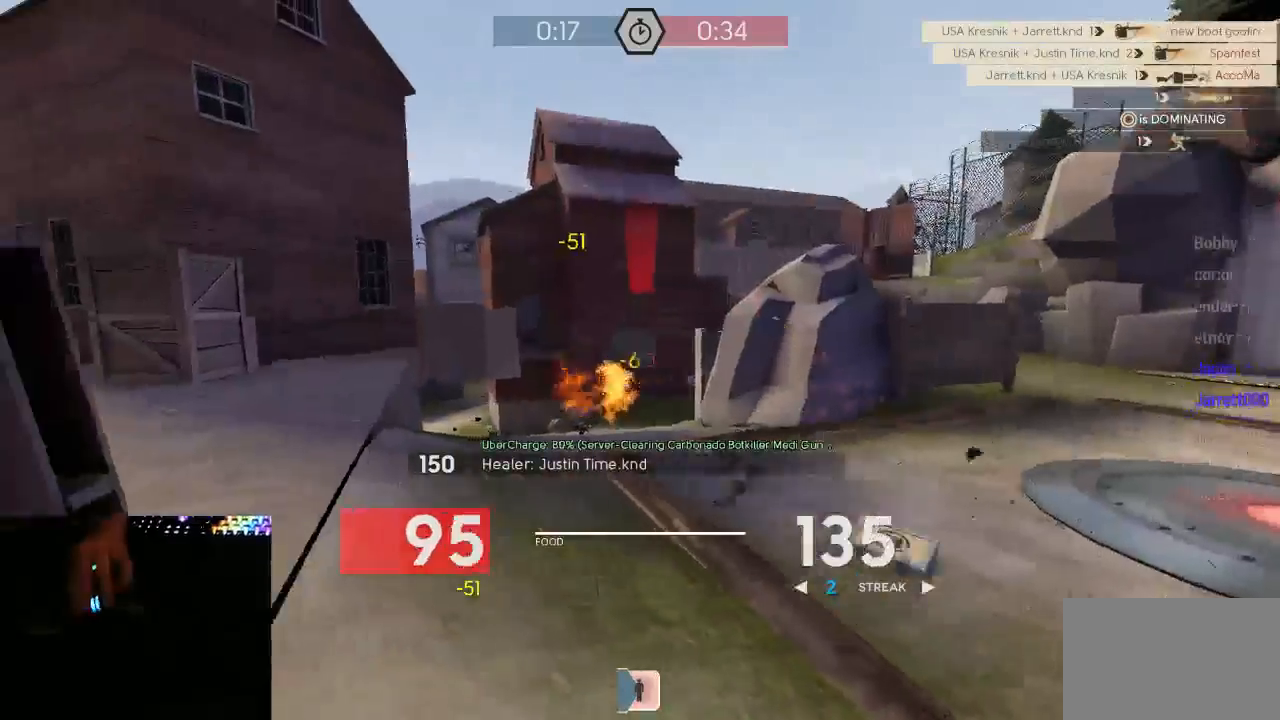
{"keys": ["a", "w"], "mouse": ["left", "mb5"], "events": [[33, "d", "up"], [33, "s", "down"], [150, "s", "up"], [250, "w", "down"], [283, "a", "up"], [283, "d", "down"], [400, "d", "up"], [433, "d", "down"], [500, "a", "down"], [500, "d", "up"]]}
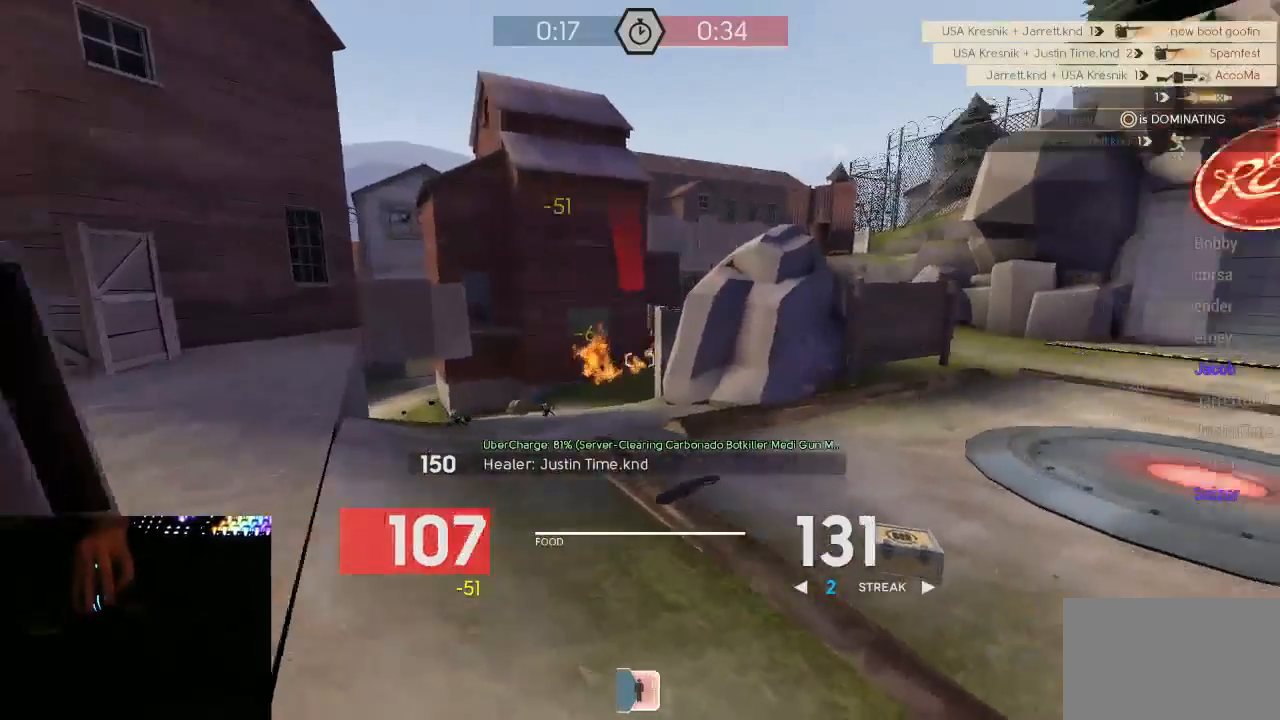
{"keys": ["d", "w"], "mouse": ["left", "mb5"], "events": [[67, "a", "up"], [117, "d", "down"], [367, "d", "up"], [500, "d", "down"]]}
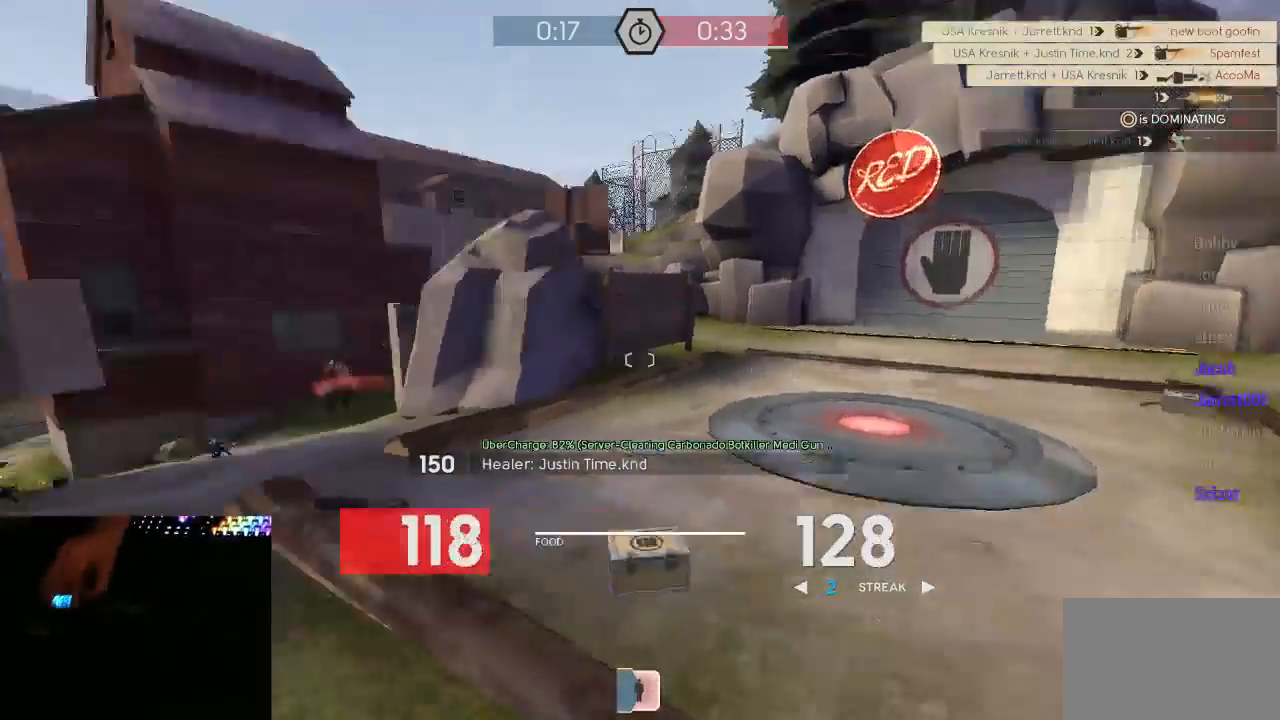
{"keys": ["d", "w"], "mouse": ["left", "mb5"], "events": [[67, "w", "up"], [100, "w", "down"], [433, "d", "up"], [500, "d", "down"]]}
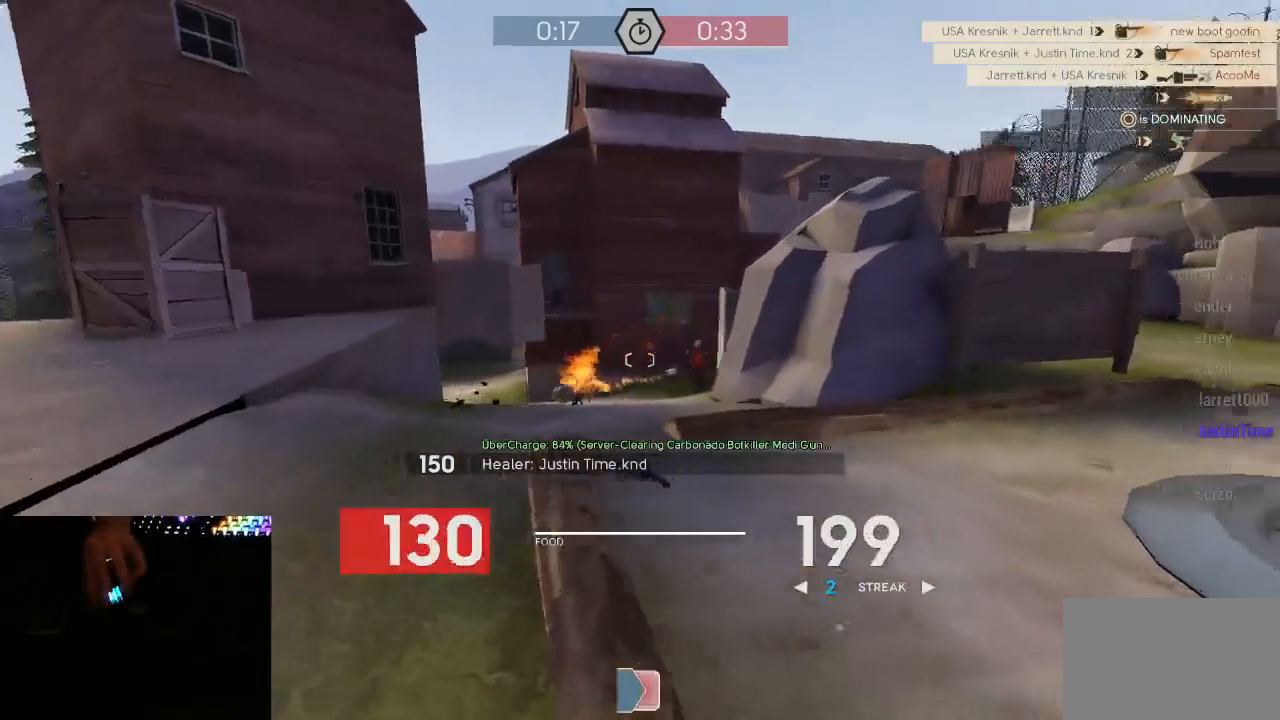
{"keys": ["w"], "mouse": ["left", "mb5"], "events": [[250, "d", "up"]]}
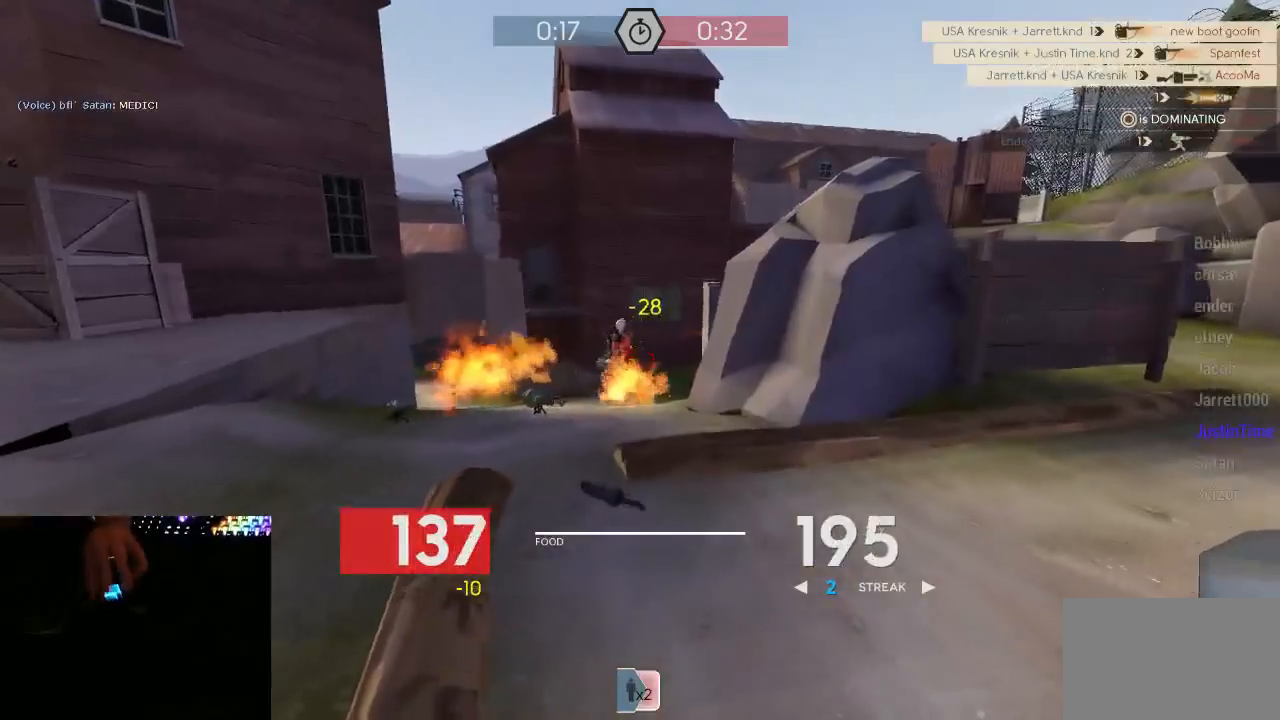
{"keys": ["a", "w"], "mouse": ["left", "mb5"], "events": [[233, "d", "down"], [283, "a", "down"], [317, "d", "up"], [383, "w", "up"], [483, "w", "down"]]}
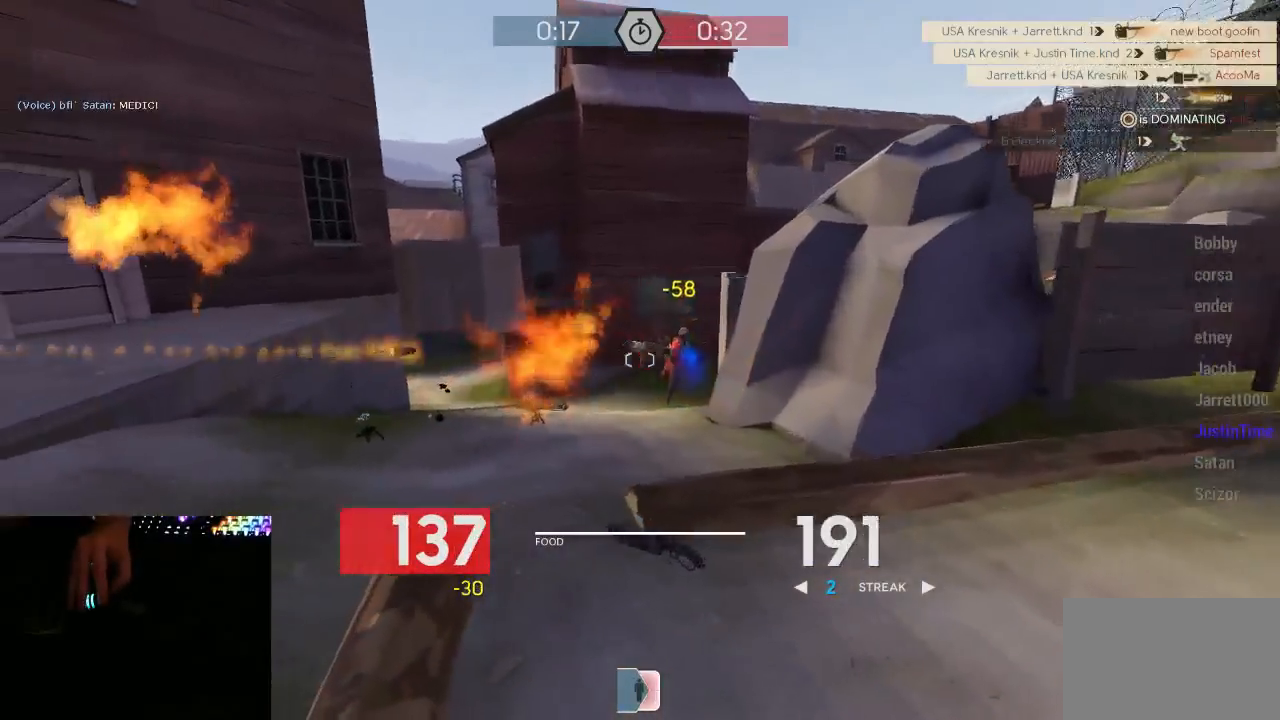
{"keys": ["d"], "mouse": ["left", "mb5"], "events": [[67, "a", "up"], [100, "a", "down"], [167, "a", "up"], [167, "mouse_right", "down"], [200, "a", "down"], [300, "mouse_right", "up"], [383, "a", "up"], [383, "d", "down"], [417, "w", "up"]]}
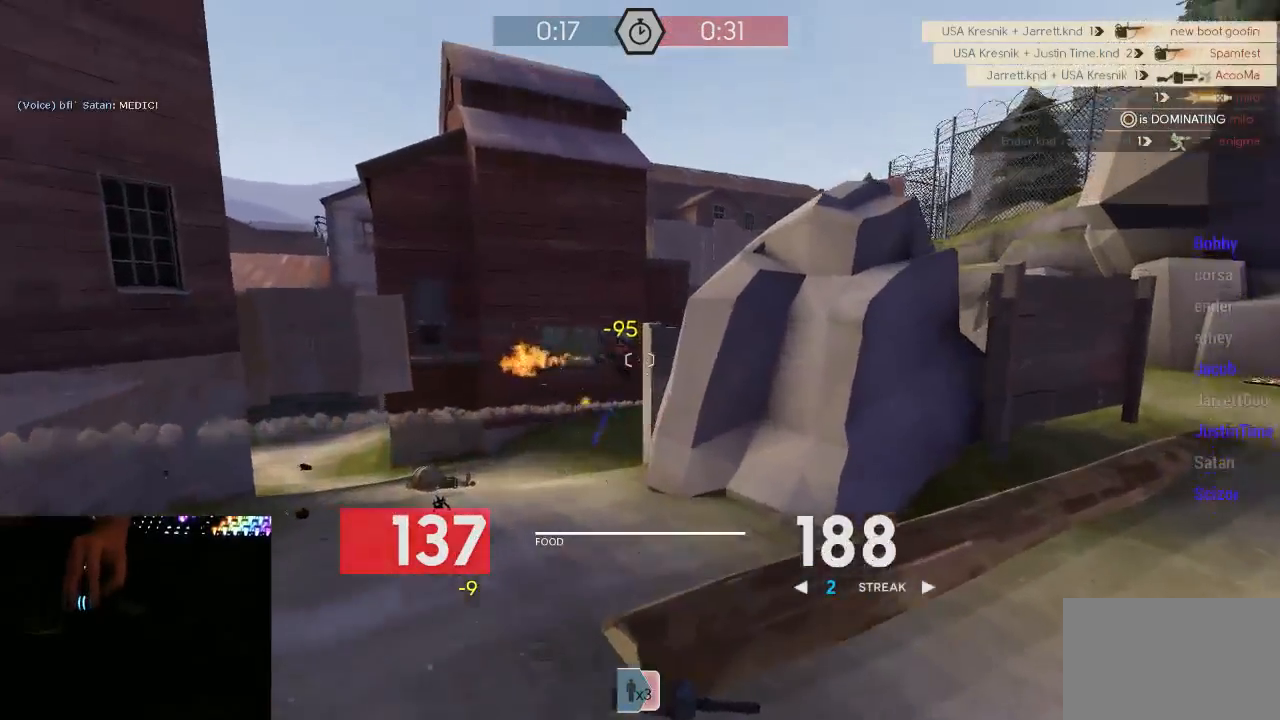
{"keys": ["d", "w"], "mouse": ["left", "mb5"], "events": [[17, "w", "down"], [50, "a", "down"], [50, "d", "up"], [100, "mouse_right", "down"], [200, "a", "up"], [200, "d", "down"], [233, "mouse_right", "up"], [417, "a", "down"], [417, "d", "up"], [450, "a", "up"], [450, "d", "down"]]}
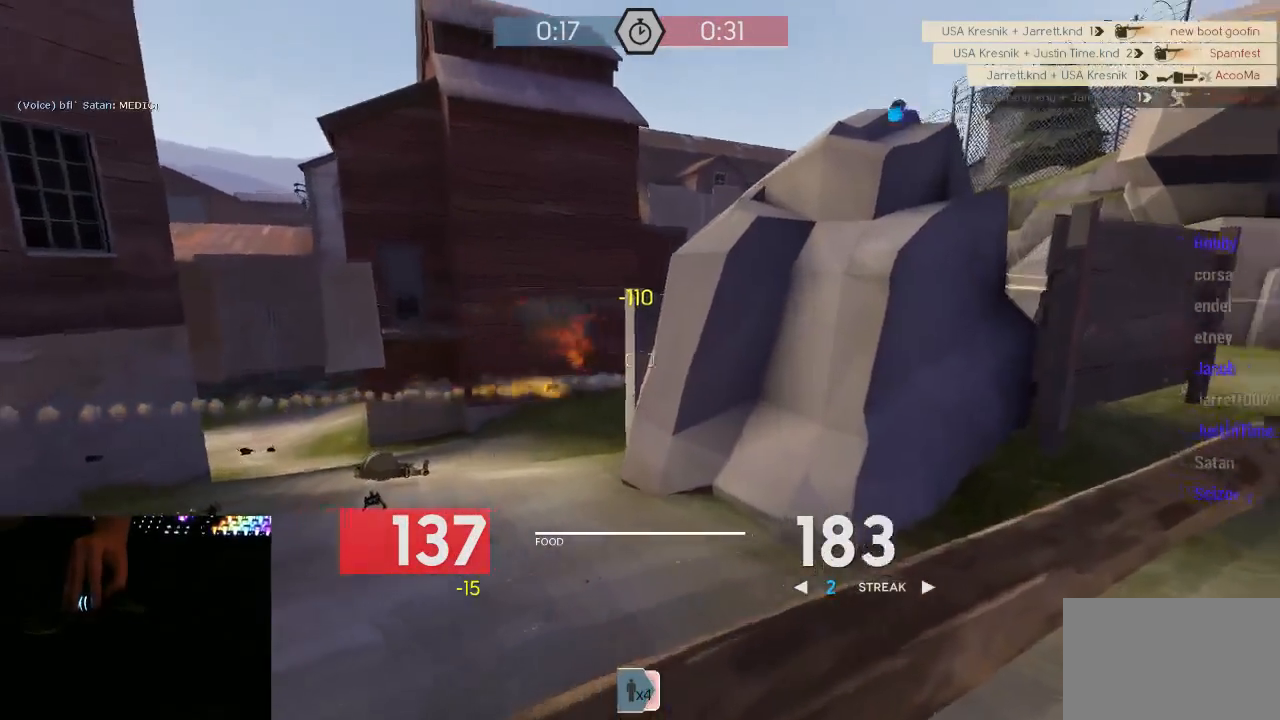
{"keys": ["a", "w"], "mouse": ["left", "mb5"], "events": [[17, "w", "up"], [50, "w", "down"], [133, "a", "down"], [133, "d", "up"], [167, "w", "up"], [383, "w", "down"]]}
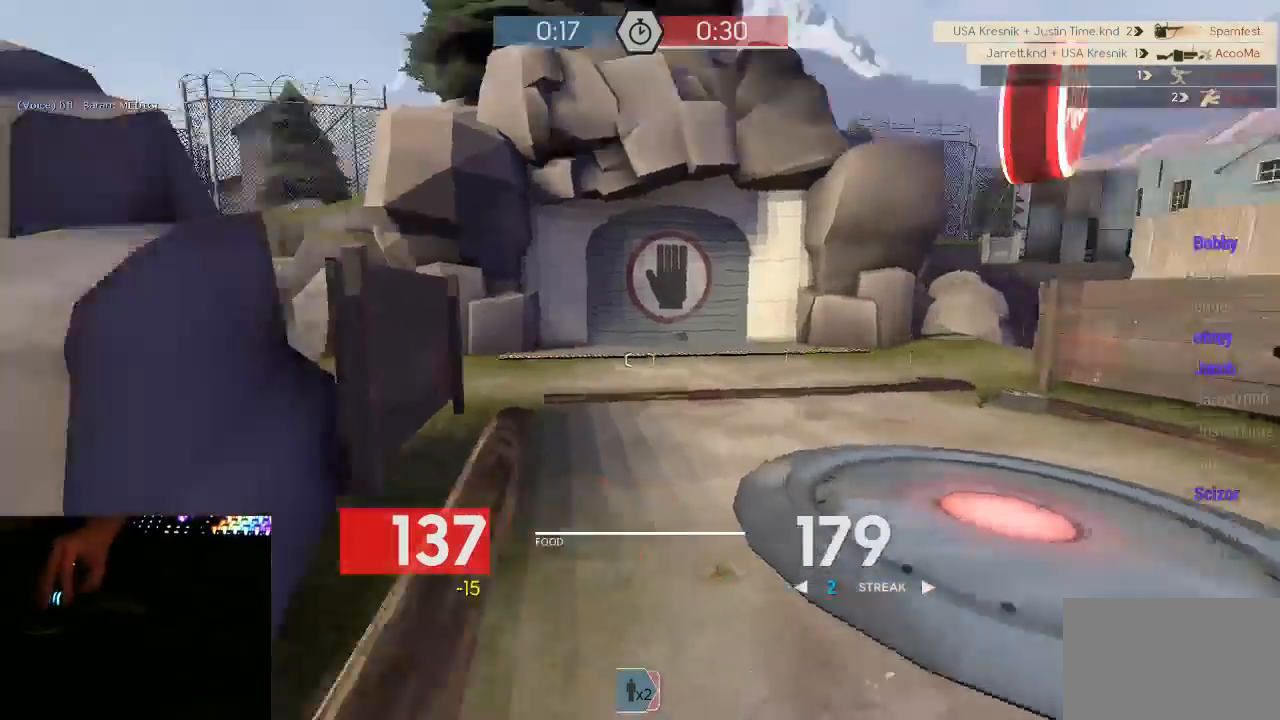
{"keys": ["w"], "mouse": [], "events": [[17, "w", "up"], [50, "a", "up"], [50, "d", "down"], [50, "w", "down"], [150, "d", "up"], [200, "mouse_left", "up"], [233, "mouse_mb5", "up"], [367, "d", "down"], [483, "d", "up"]]}
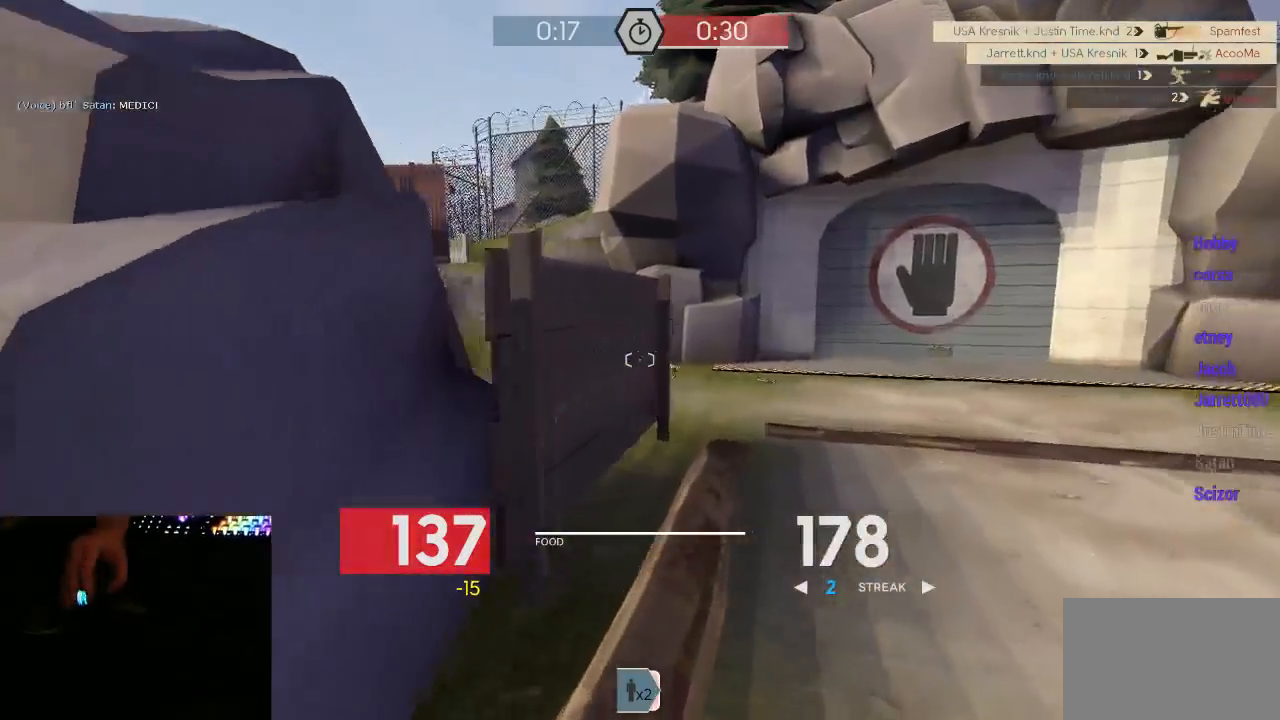
{"keys": ["a", "w"], "mouse": ["left", "mb5"], "events": [[50, "d", "down"], [150, "d", "up"], [233, "mouse_mb5", "down"], [233, "space", "down"], [267, "mouse_left", "down"], [300, "space", "up"], [500, "a", "down"]]}
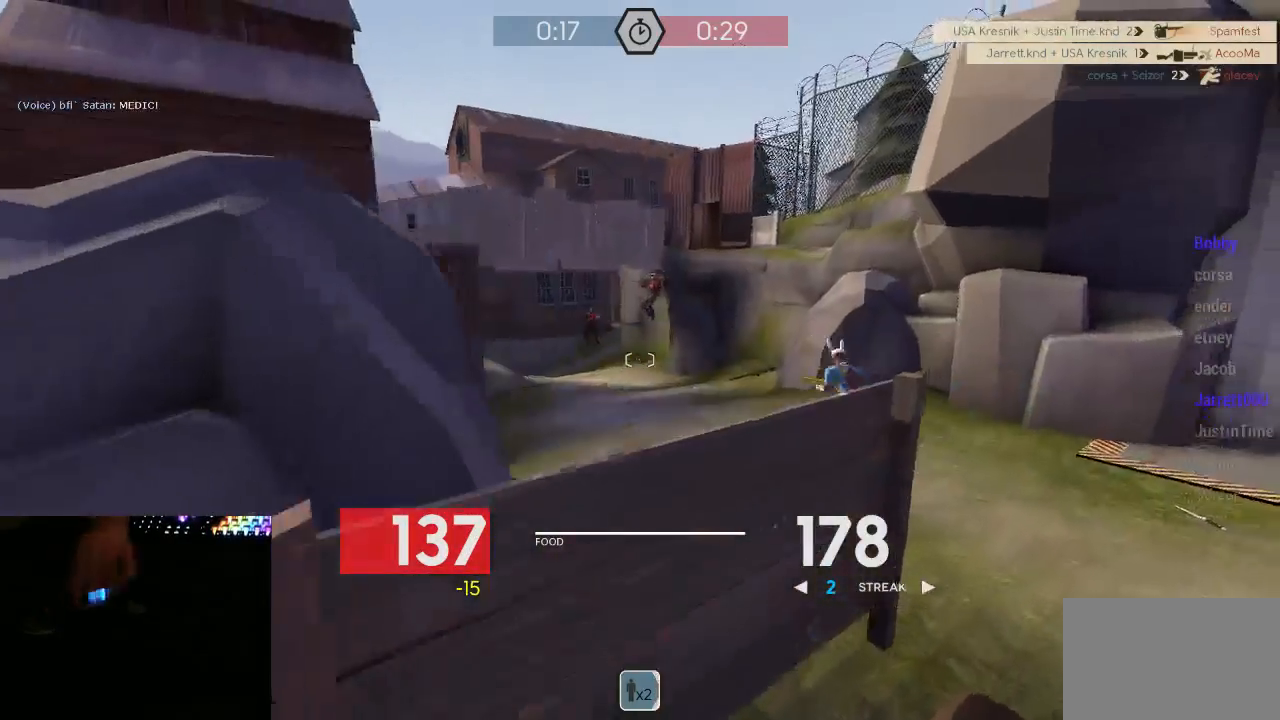
{"keys": ["d", "w"], "mouse": ["left", "mb5"], "events": [[183, "d", "down"], [317, "a", "up"], [433, "w", "up"], [500, "w", "down"]]}
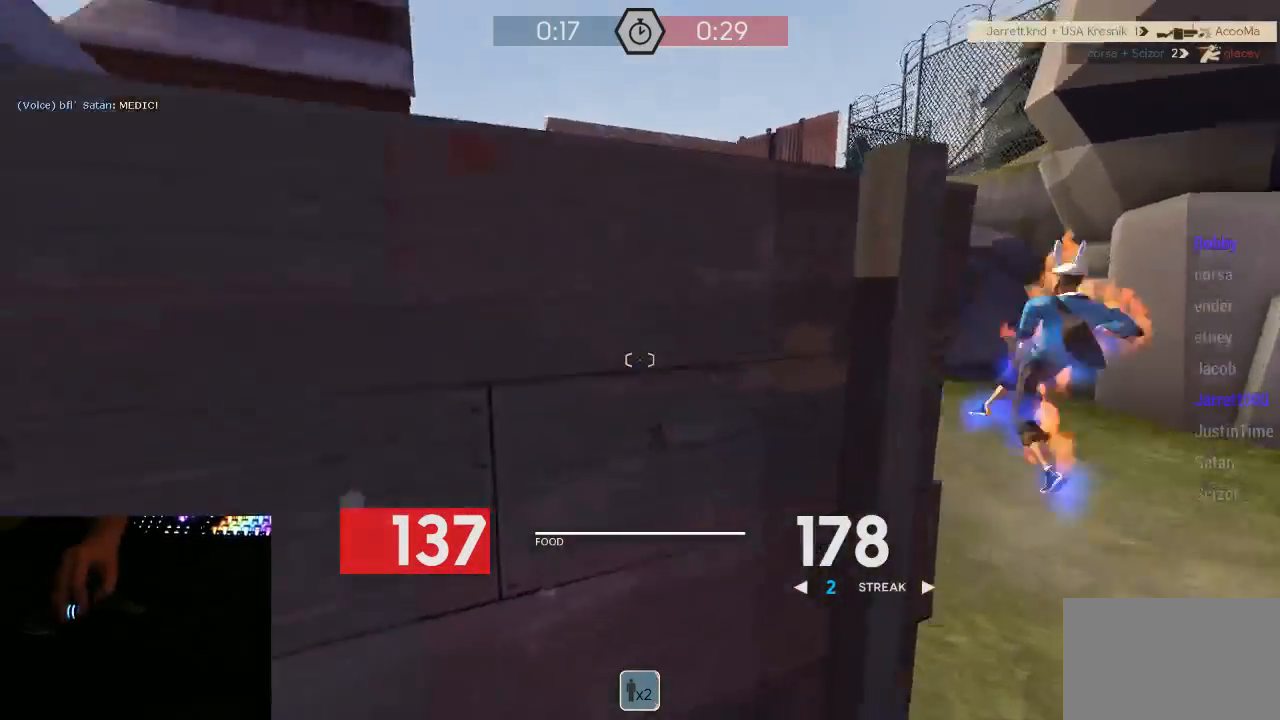
{"keys": ["d"], "mouse": ["left", "mb5"], "events": [[33, "d", "up"], [67, "a", "down"], [117, "mouse_left", "up"], [150, "a", "up"], [183, "d", "down"], [250, "w", "up"], [283, "w", "down"], [367, "mouse_left", "down"], [367, "w", "up"]]}
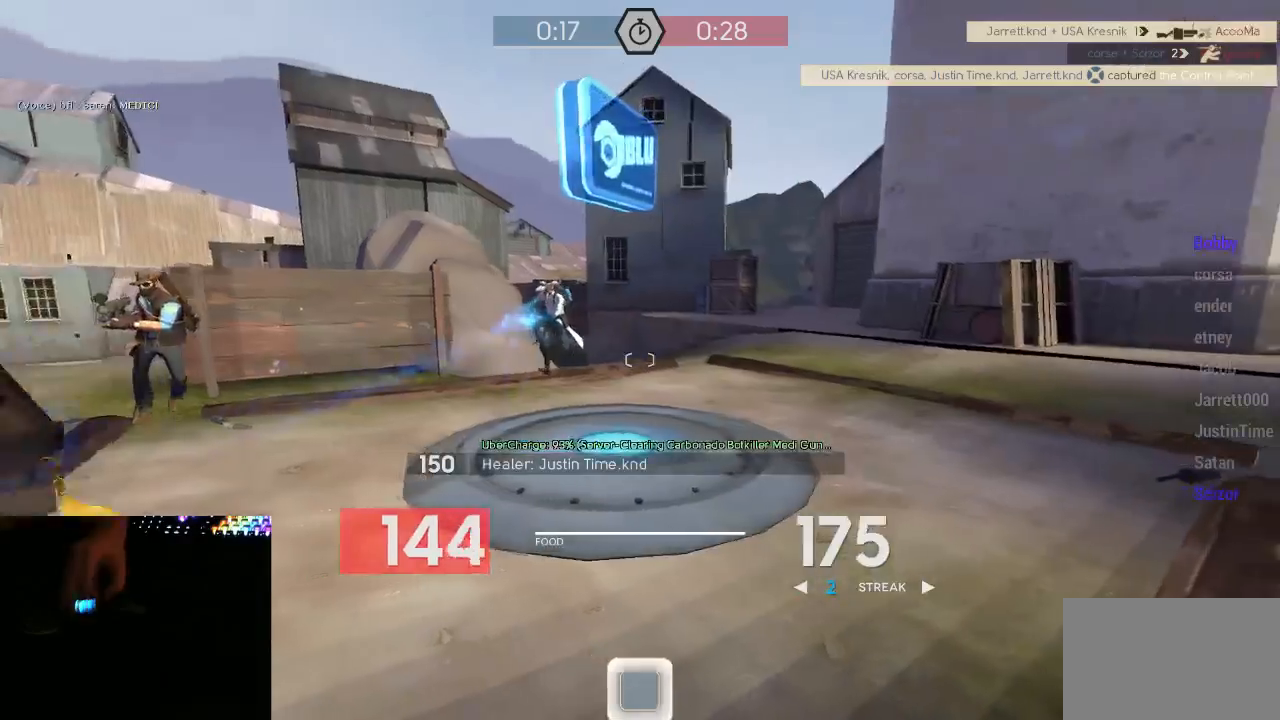
{"keys": ["w"], "mouse": [], "events": [[67, "w", "down"], [150, "a", "down"], [150, "d", "up"], [250, "a", "up"], [283, "d", "down"], [283, "mouse_left", "up"], [317, "mouse_mb5", "up"], [317, "w", "up"], [383, "w", "down"], [467, "d", "up"]]}
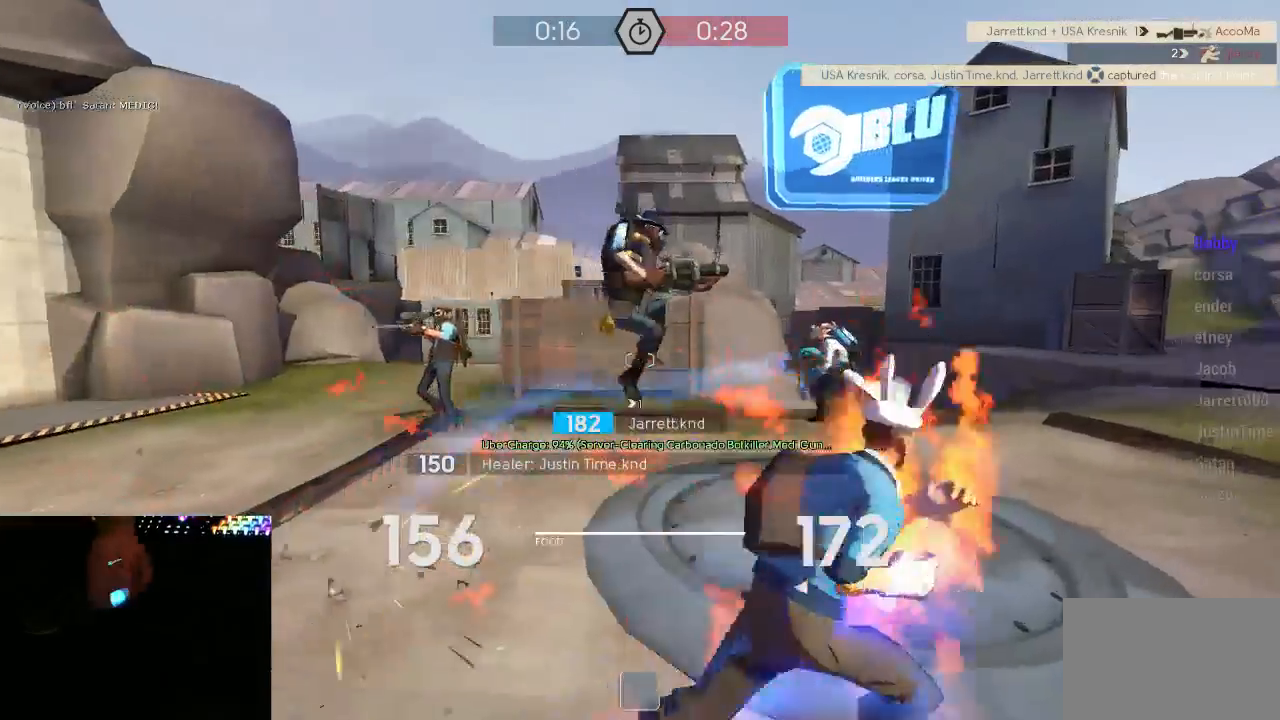
{"keys": ["d"], "mouse": []}
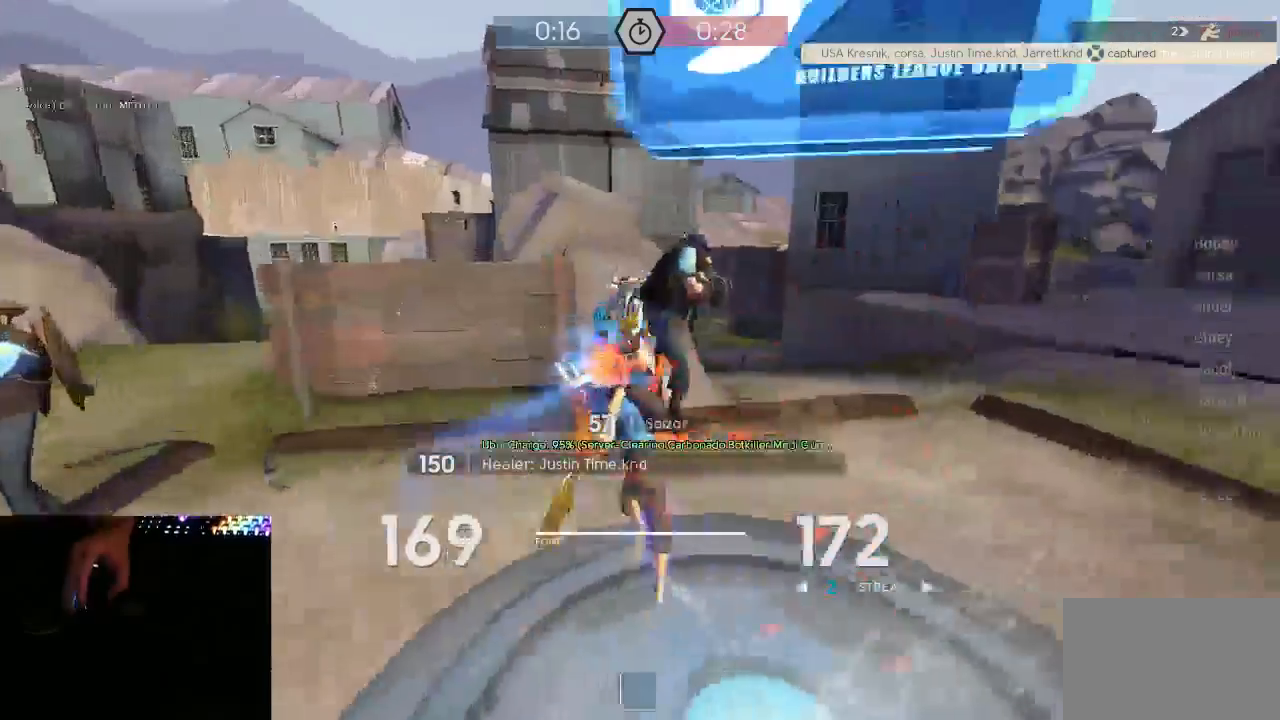
{"keys": ["2", "d", "w"], "mouse": [], "events": [[17, "mouse_right", "down"], [133, "mouse_right", "up"], [167, "w", "down"], [350, "2", "down"], [383, "2", "up"], [483, "2", "down"]]}
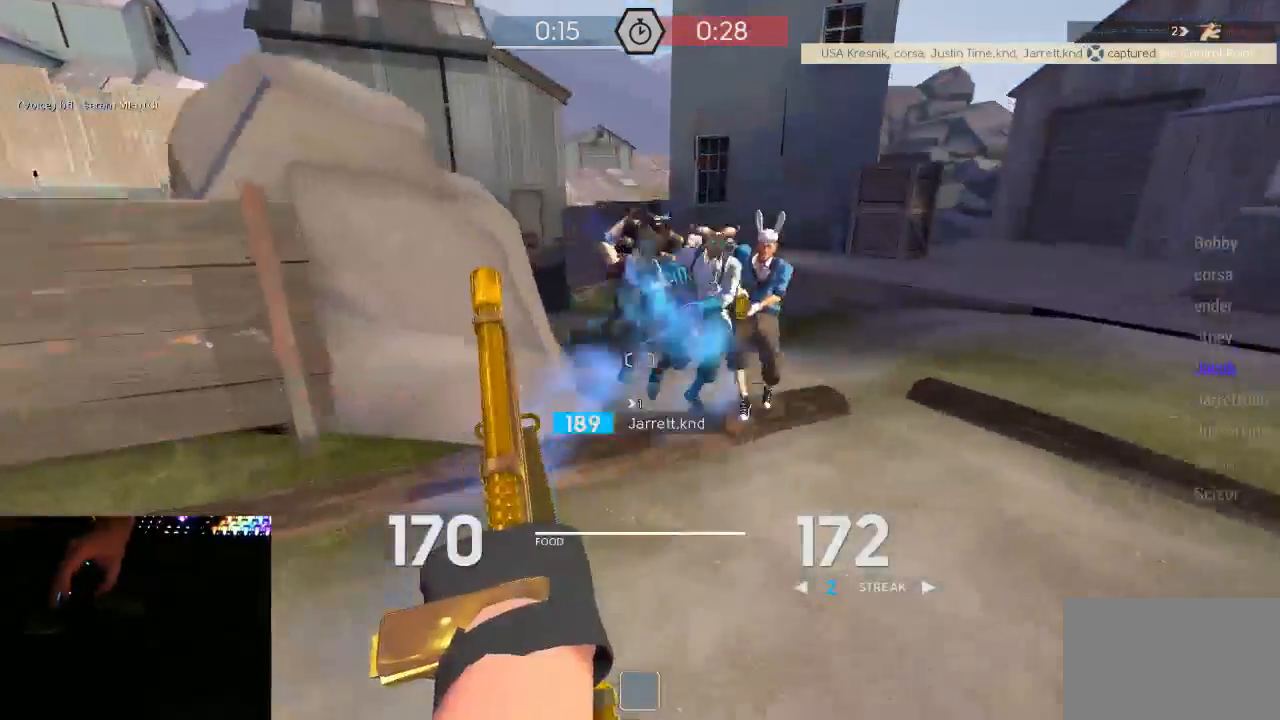
{"keys": ["space", "w"], "mouse": [], "events": [[17, "2", "up"], [233, "2", "down"], [233, "d", "up"], [300, "2", "up"], [383, "2", "down"], [450, "2", "up"], [483, "space", "down"]]}